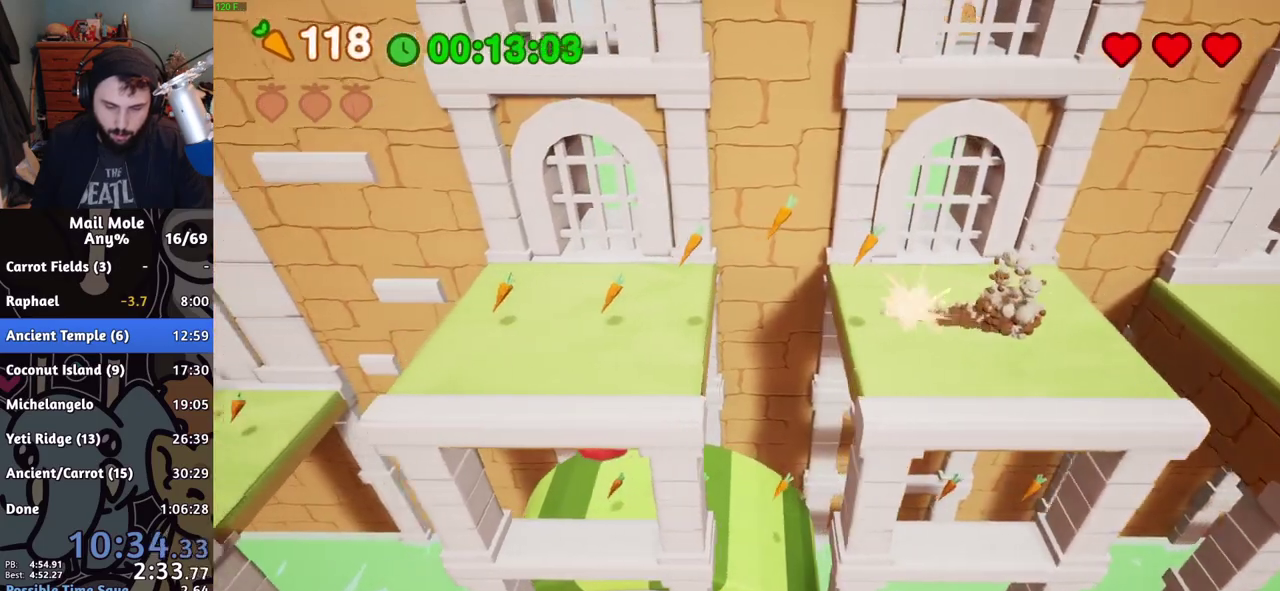
Gameplay with a controller (PlayStation layout); each line is a JSON object with the inputs held at the frame after it. "events" lists button and stick changes between this image and that frame as [ms after this image, input, new state], when the widget could be followed in between.
{"buttons": [], "left_stick": "left", "right_stick": "center", "events": [[150, "CROSS", "up"], [166, "SQUARE", "up"]]}
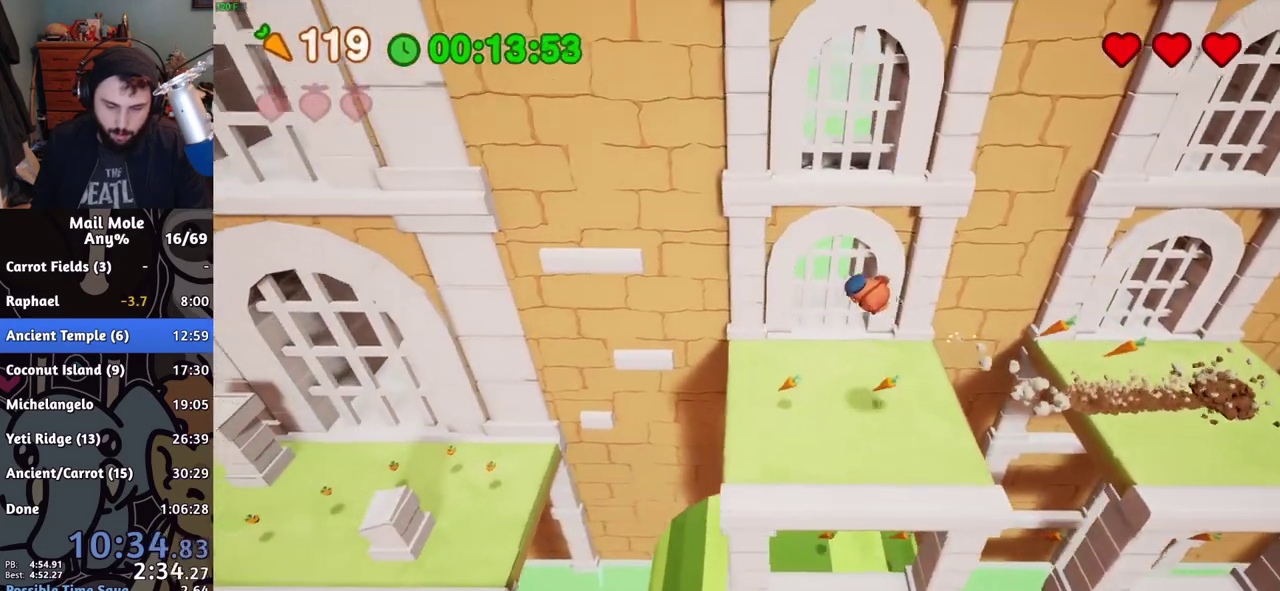
{"buttons": [], "left_stick": "left", "right_stick": "center", "events": [[267, "left_stick", "up-left"], [434, "left_stick", "left"]]}
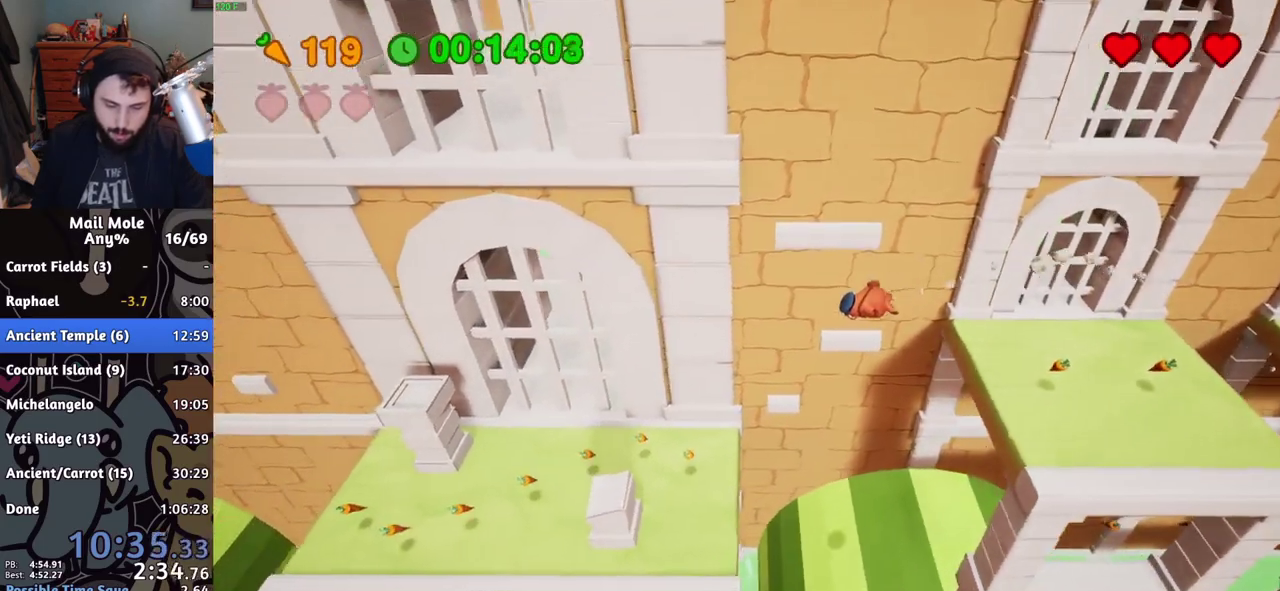
{"buttons": [], "left_stick": "up-left", "right_stick": "center", "events": [[233, "left_stick", "up-left"]]}
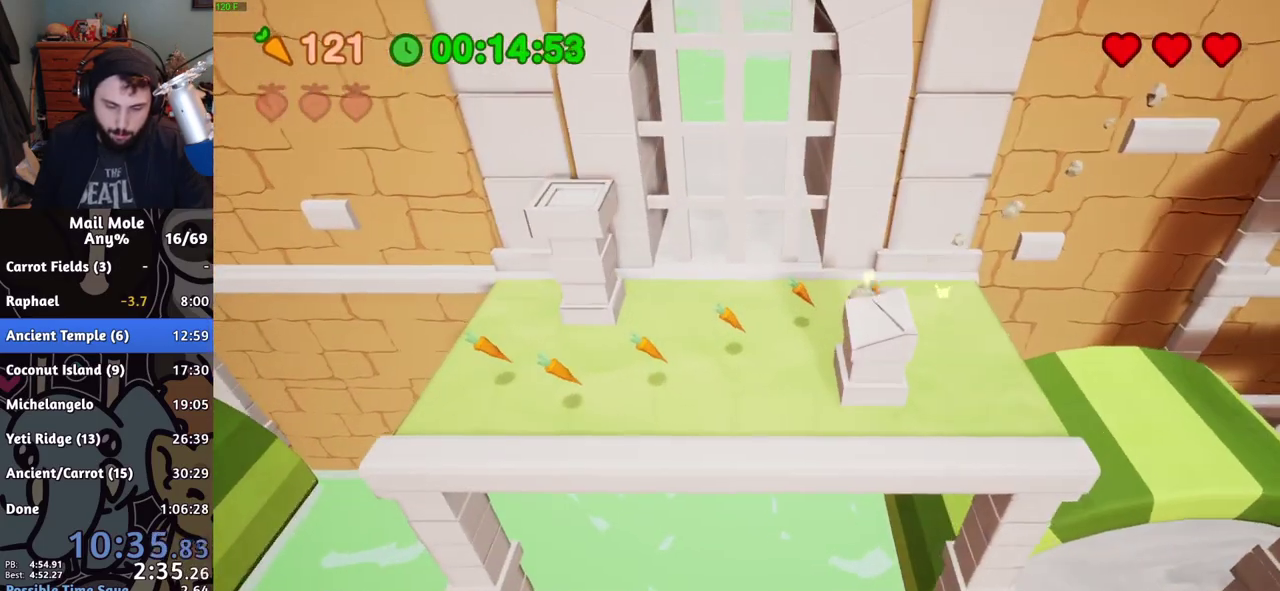
{"buttons": [], "left_stick": "down", "right_stick": "center", "events": [[17, "CROSS", "down"], [67, "CROSS", "up"], [67, "left_stick", "down-left"], [134, "left_stick", "down"]]}
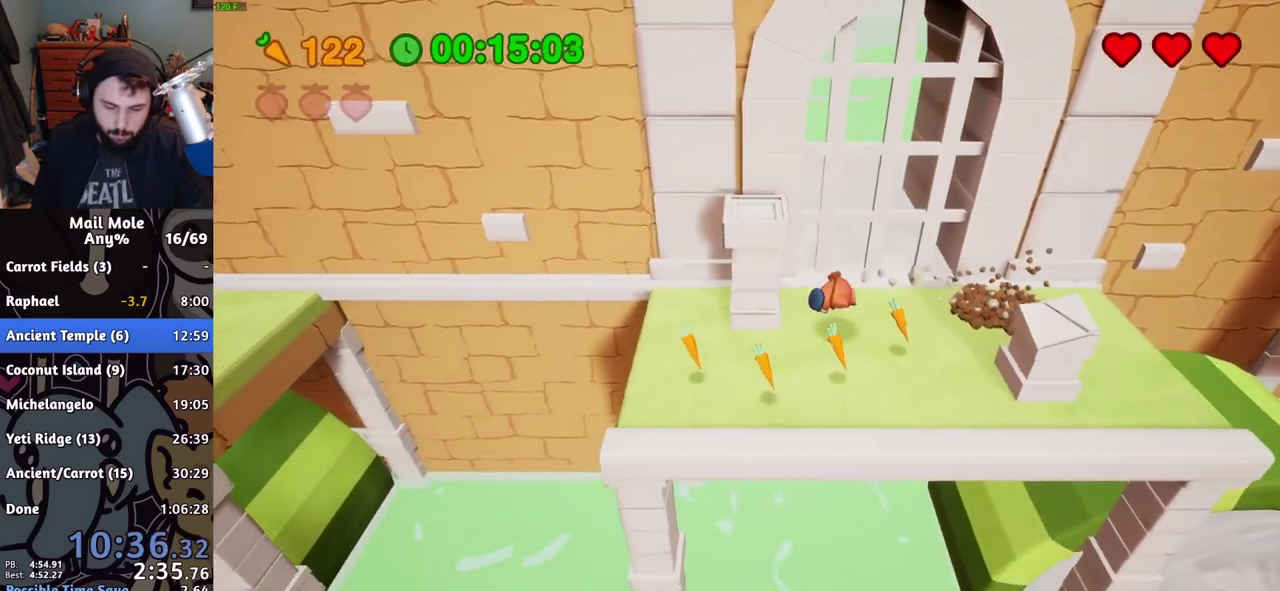
{"buttons": [], "left_stick": "left", "right_stick": "center", "events": [[116, "left_stick", "down-left"], [133, "CROSS", "down"], [133, "SQUARE", "down"], [166, "left_stick", "left"], [483, "CROSS", "up"], [483, "SQUARE", "up"]]}
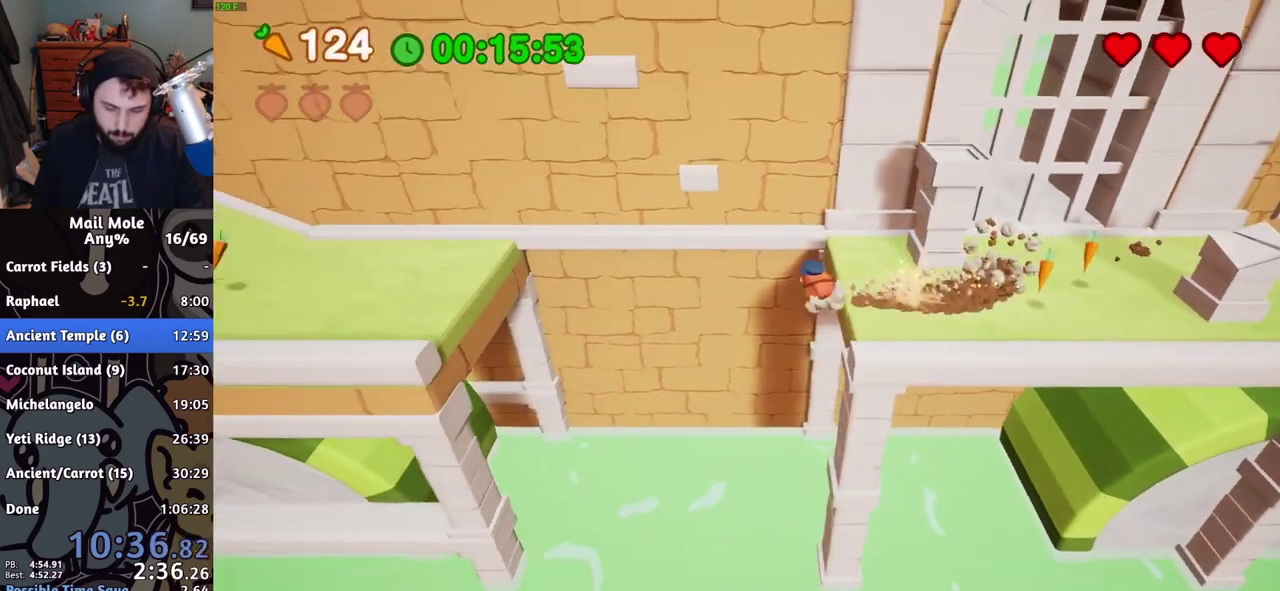
{"buttons": [], "left_stick": "left", "right_stick": "center", "events": []}
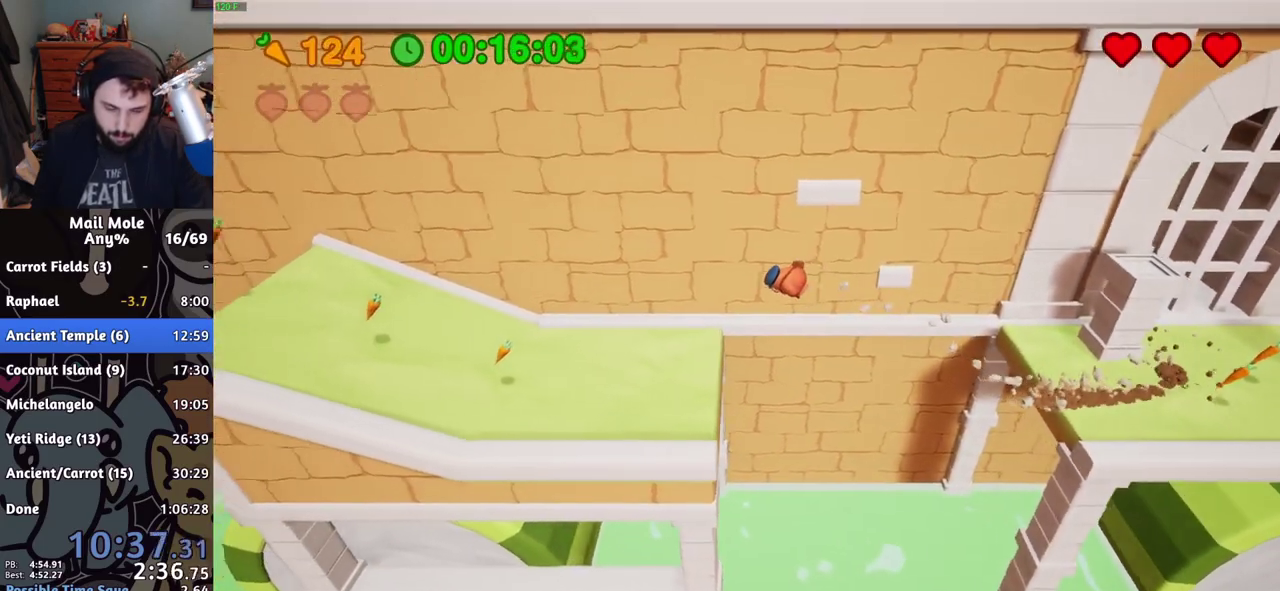
{"buttons": [], "left_stick": "left", "right_stick": "center", "events": []}
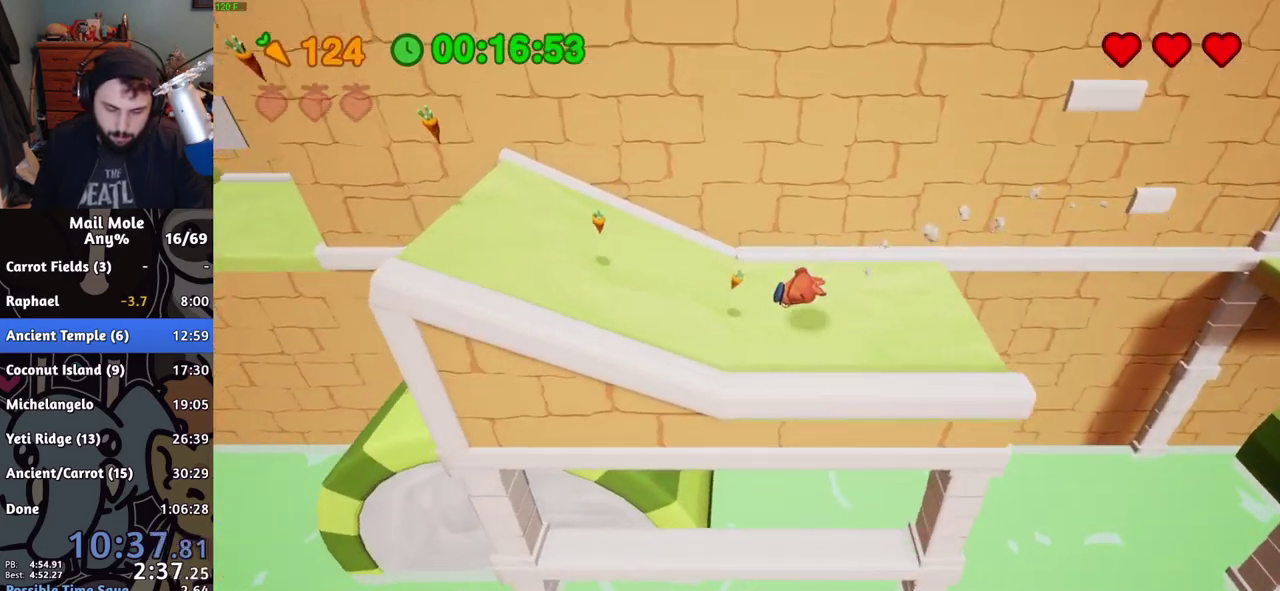
{"buttons": ["CROSS", "SQUARE"], "left_stick": "left", "right_stick": "center", "events": [[67, "CROSS", "down"], [67, "SQUARE", "down"]]}
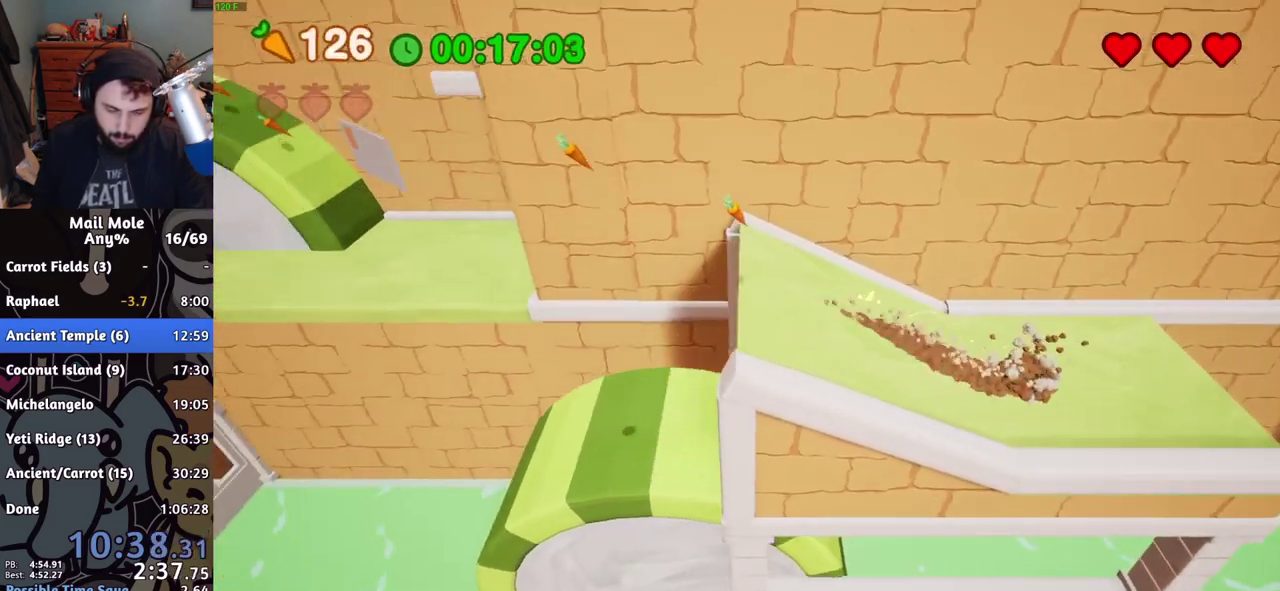
{"buttons": [], "left_stick": "up", "right_stick": "center", "events": [[66, "CROSS", "up"], [66, "SQUARE", "up"], [166, "left_stick", "up-left"], [283, "left_stick", "up"]]}
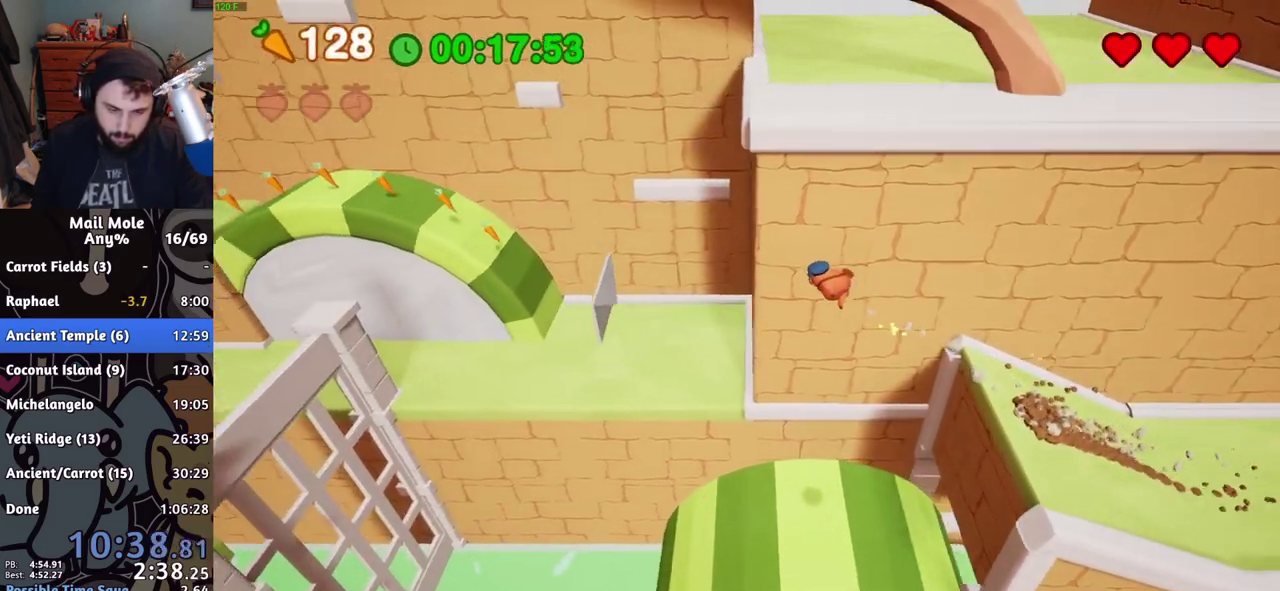
{"buttons": [], "left_stick": "up", "right_stick": "center", "events": []}
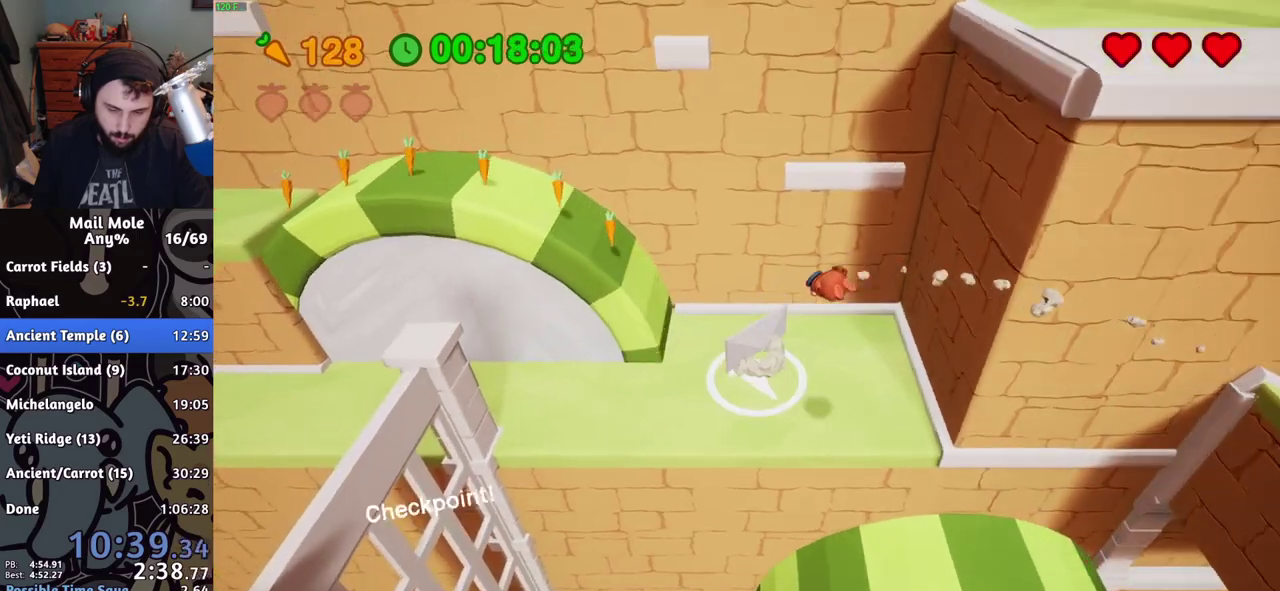
{"buttons": ["CROSS", "SQUARE"], "left_stick": "down-left", "right_stick": "center", "events": [[150, "left_stick", "up-left"], [283, "left_stick", "left"], [350, "CROSS", "down"], [350, "SQUARE", "down"], [483, "left_stick", "down-left"]]}
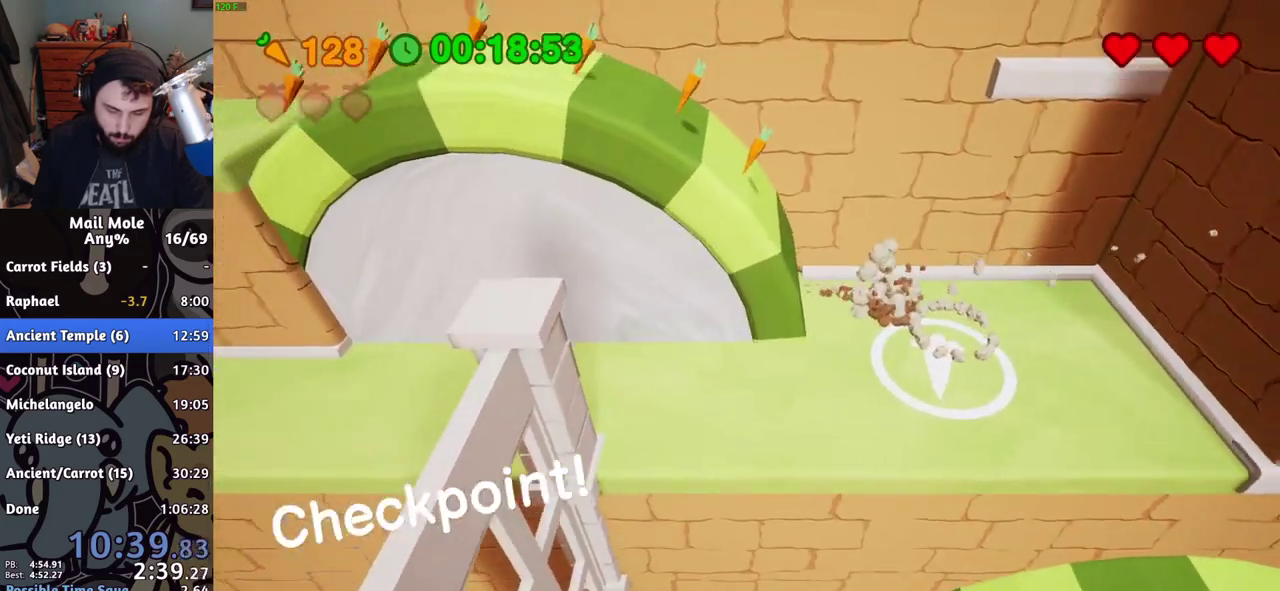
{"buttons": [], "left_stick": "left", "right_stick": "center", "events": [[150, "left_stick", "left"], [367, "CROSS", "up"], [367, "SQUARE", "up"]]}
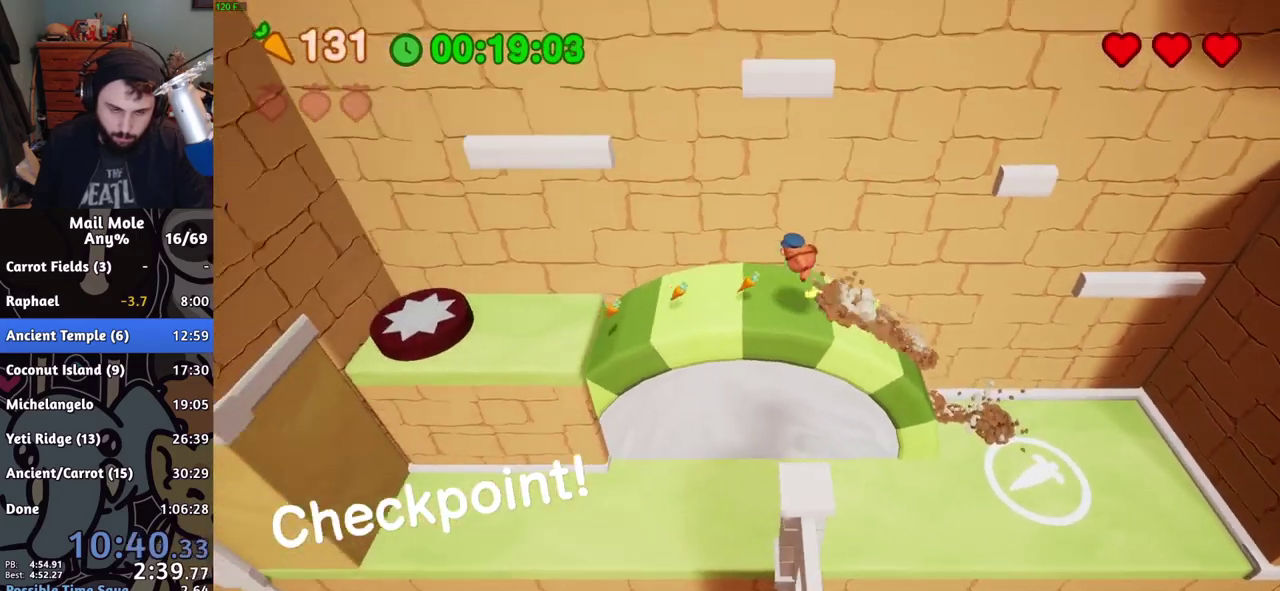
{"buttons": [], "left_stick": "left", "right_stick": "center", "events": []}
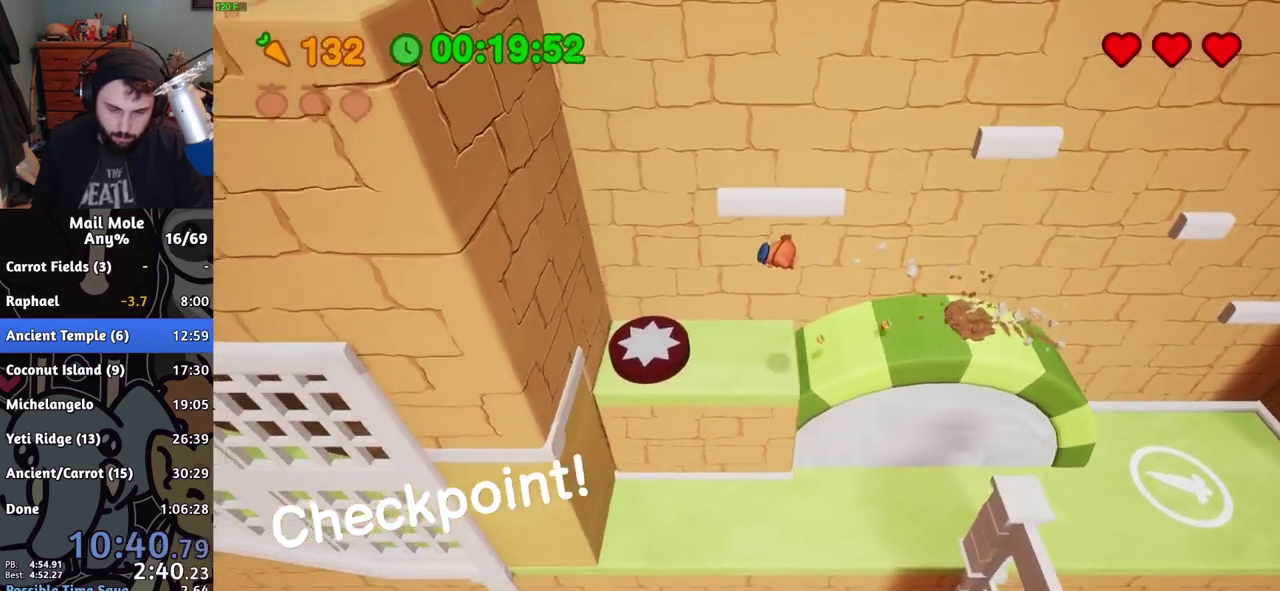
{"buttons": [], "left_stick": "center", "right_stick": "center", "events": [[201, "left_stick", "up-left"], [301, "R2", "down"], [367, "left_stick", "left"], [417, "R2", "up"], [467, "left_stick", "center"]]}
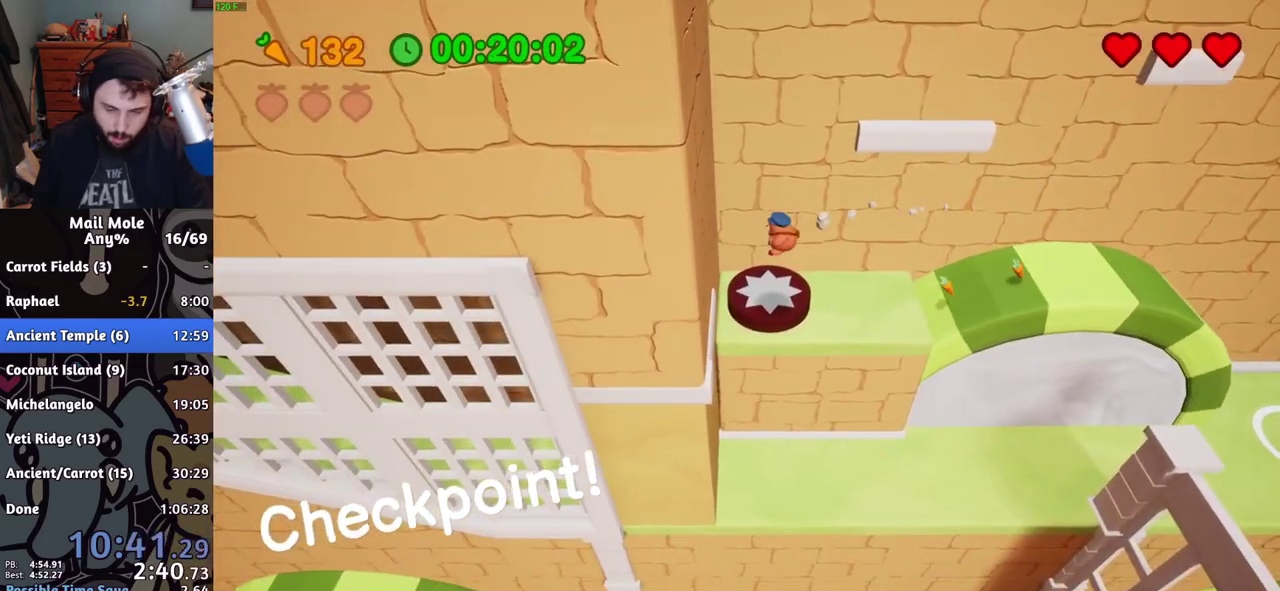
{"buttons": [], "left_stick": "center", "right_stick": "center", "events": [[100, "left_stick", "down-left"], [233, "CROSS", "down"], [300, "CROSS", "up"], [450, "left_stick", "center"]]}
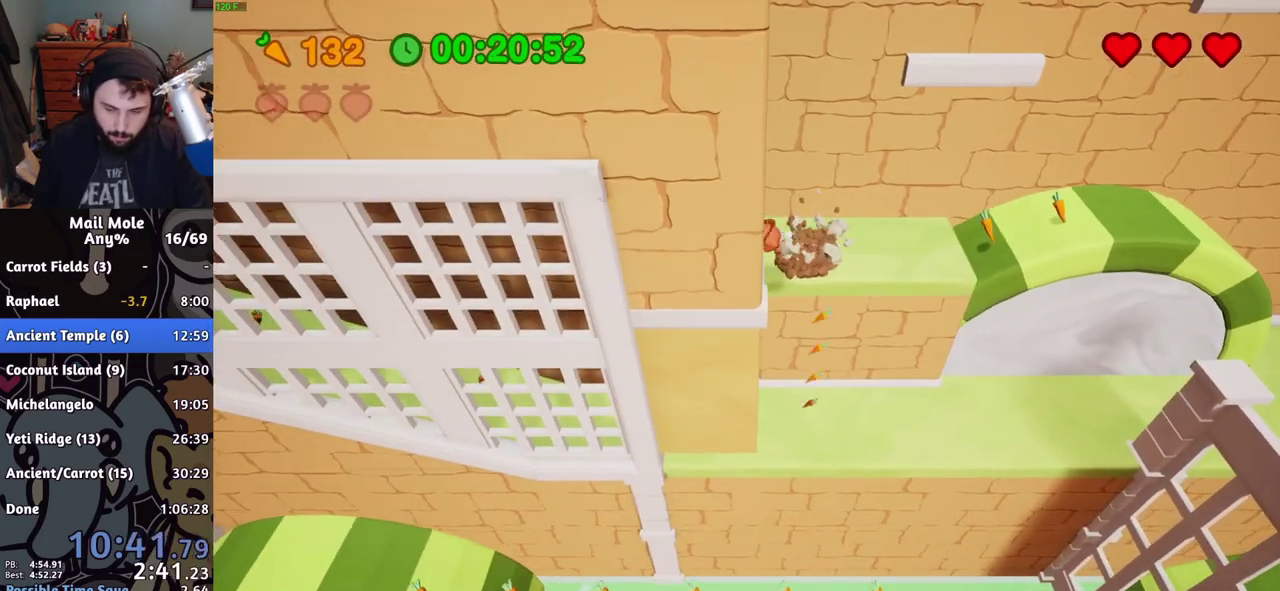
{"buttons": [], "left_stick": "up-left", "right_stick": "center", "events": [[301, "left_stick", "left"], [401, "left_stick", "up-left"]]}
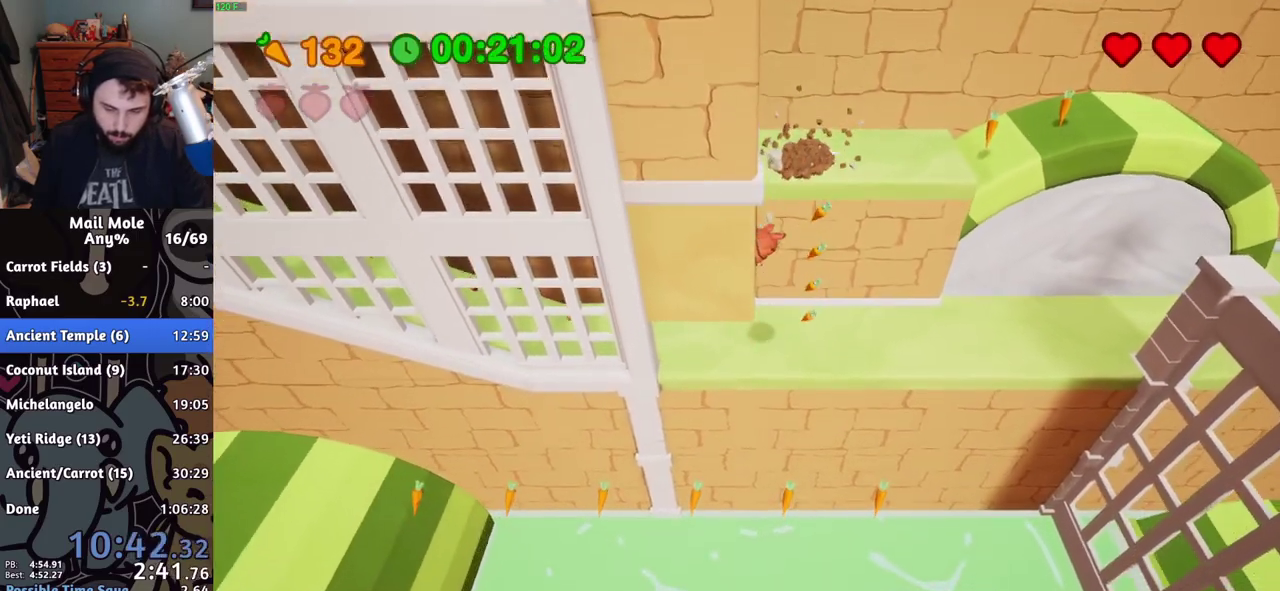
{"buttons": ["CROSS", "SQUARE"], "left_stick": "left", "right_stick": "center", "events": [[233, "left_stick", "left"], [267, "CROSS", "down"], [283, "SQUARE", "down"]]}
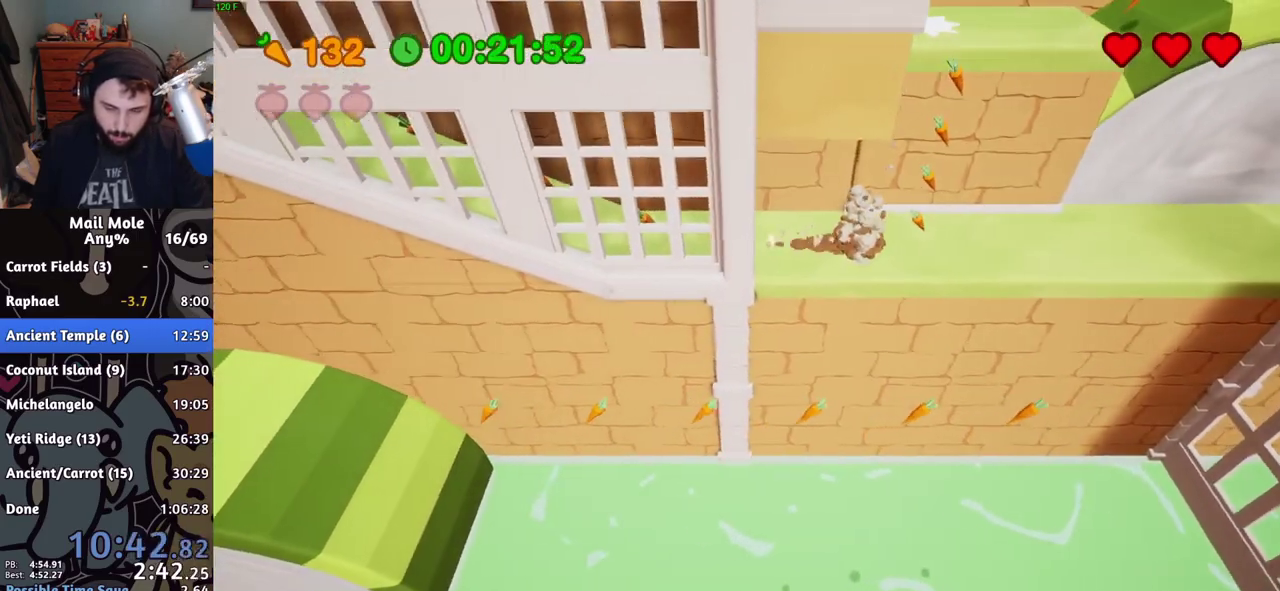
{"buttons": [], "left_stick": "left", "right_stick": "center", "events": [[117, "SQUARE", "up"], [134, "CROSS", "up"]]}
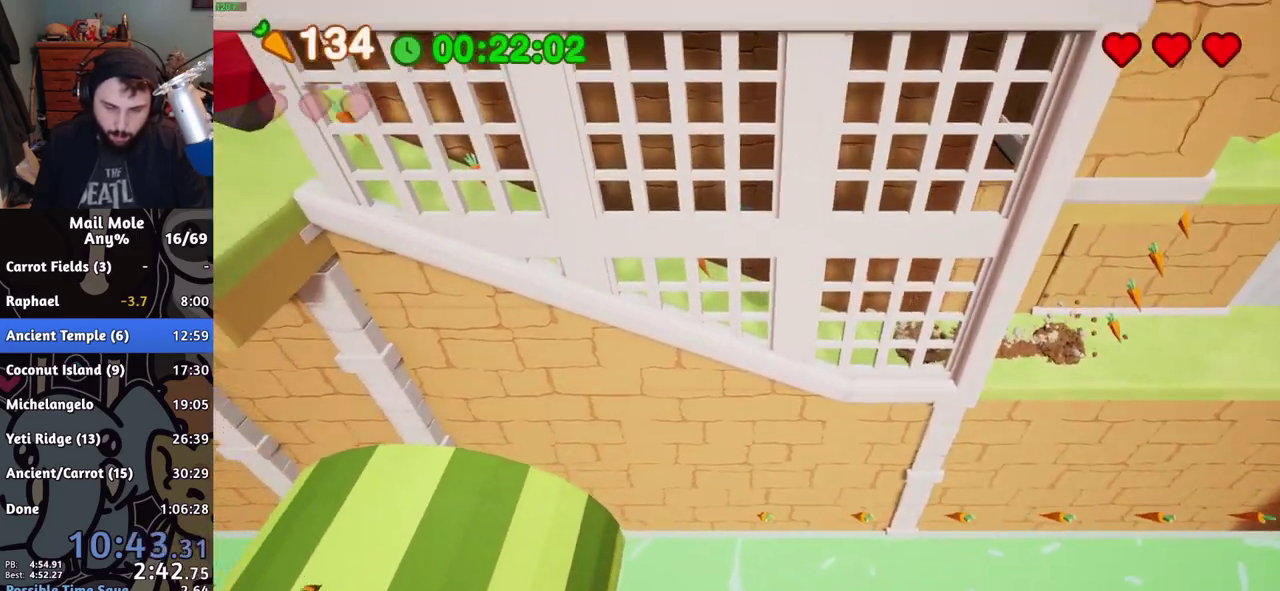
{"buttons": ["CROSS", "SQUARE"], "left_stick": "left", "right_stick": "center", "events": [[384, "CROSS", "down"], [400, "SQUARE", "down"]]}
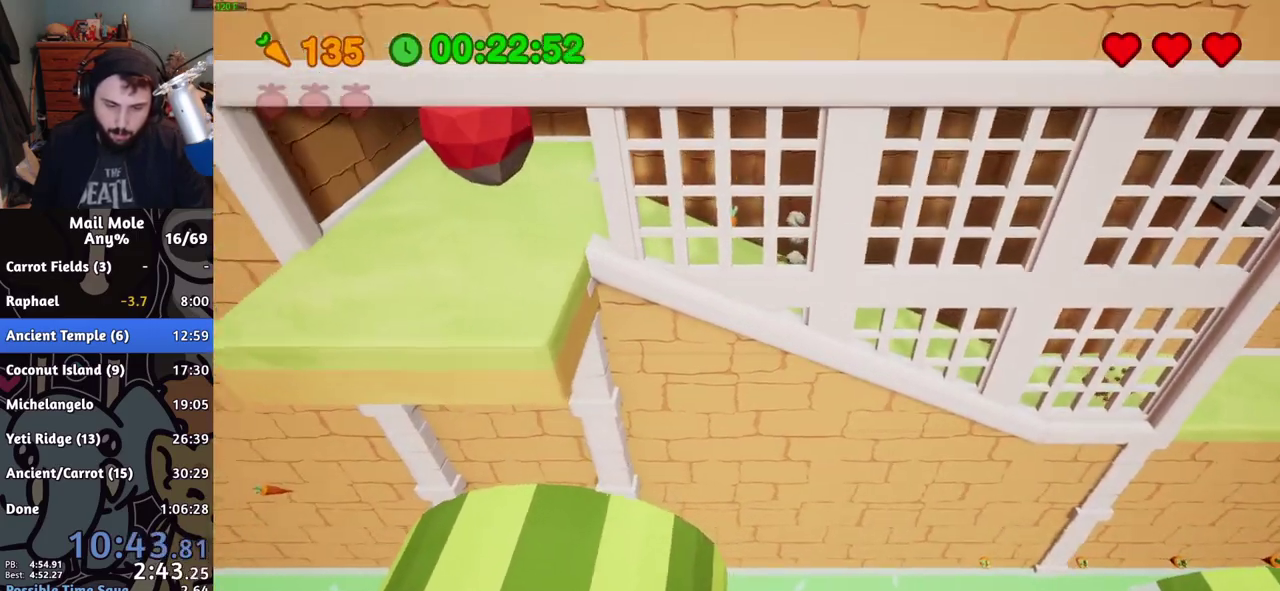
{"buttons": ["R2"], "left_stick": "down-left", "right_stick": "center", "events": [[134, "left_stick", "down-left"], [201, "CROSS", "up"], [234, "SQUARE", "up"], [434, "R2", "down"]]}
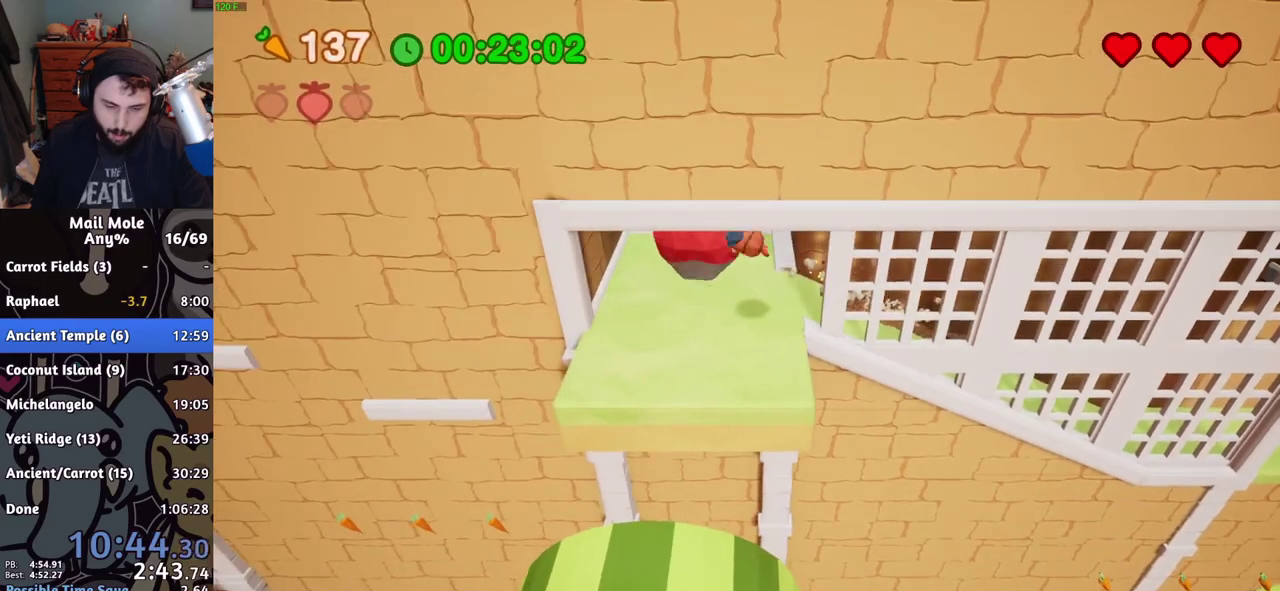
{"buttons": ["CROSS", "SQUARE"], "left_stick": "down-left", "right_stick": "center", "events": [[50, "R2", "up"], [384, "SQUARE", "down"], [400, "CROSS", "down"]]}
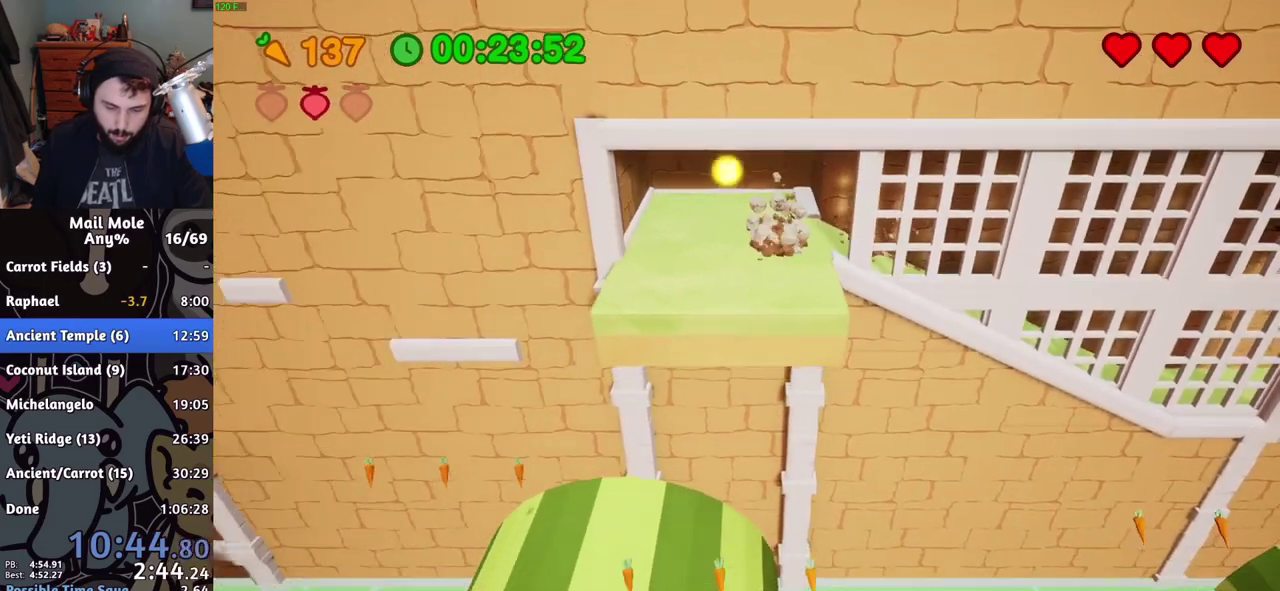
{"buttons": [], "left_stick": "left", "right_stick": "center", "events": [[84, "left_stick", "left"], [351, "CROSS", "up"], [384, "SQUARE", "up"]]}
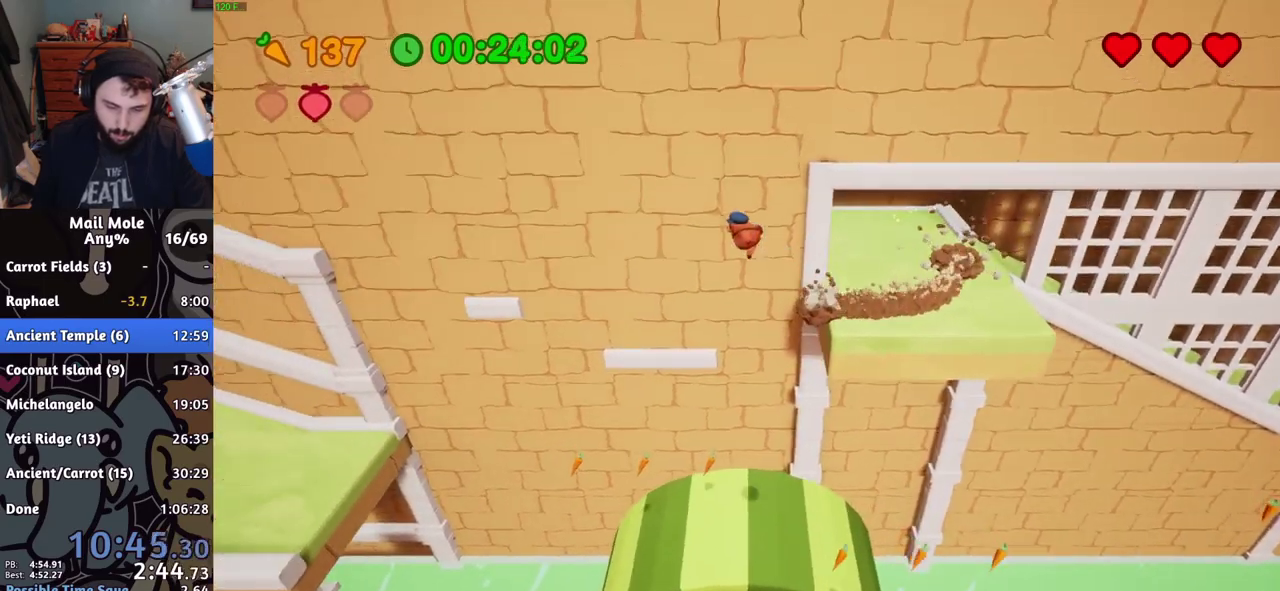
{"buttons": [], "left_stick": "left", "right_stick": "center", "events": []}
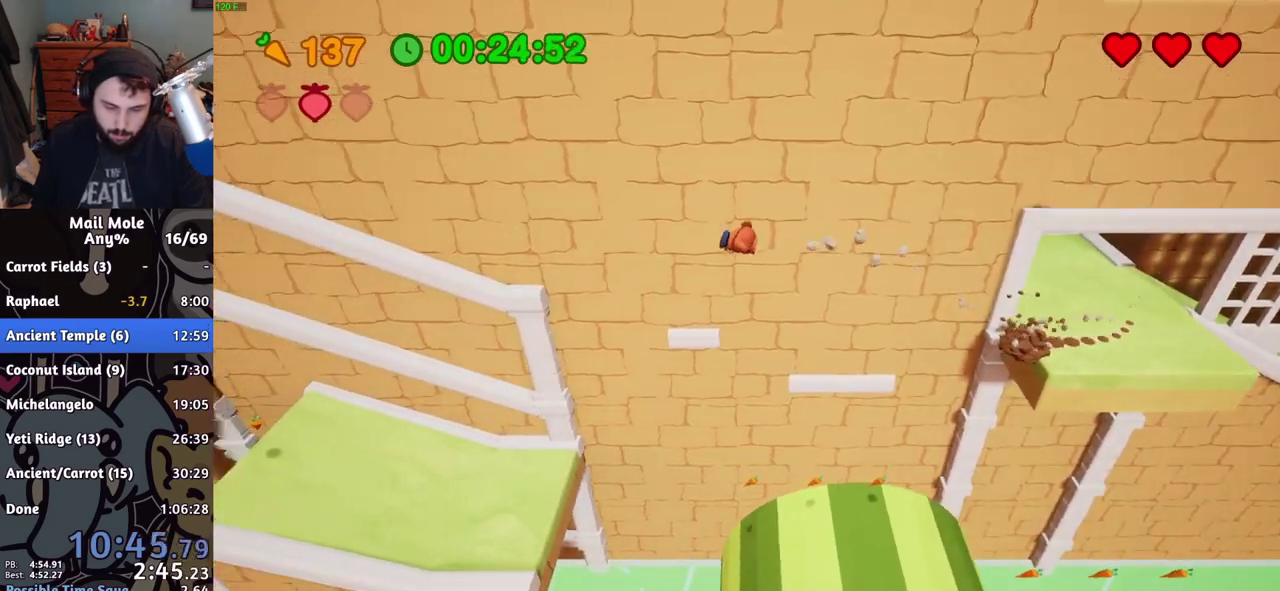
{"buttons": [], "left_stick": "left", "right_stick": "center", "events": []}
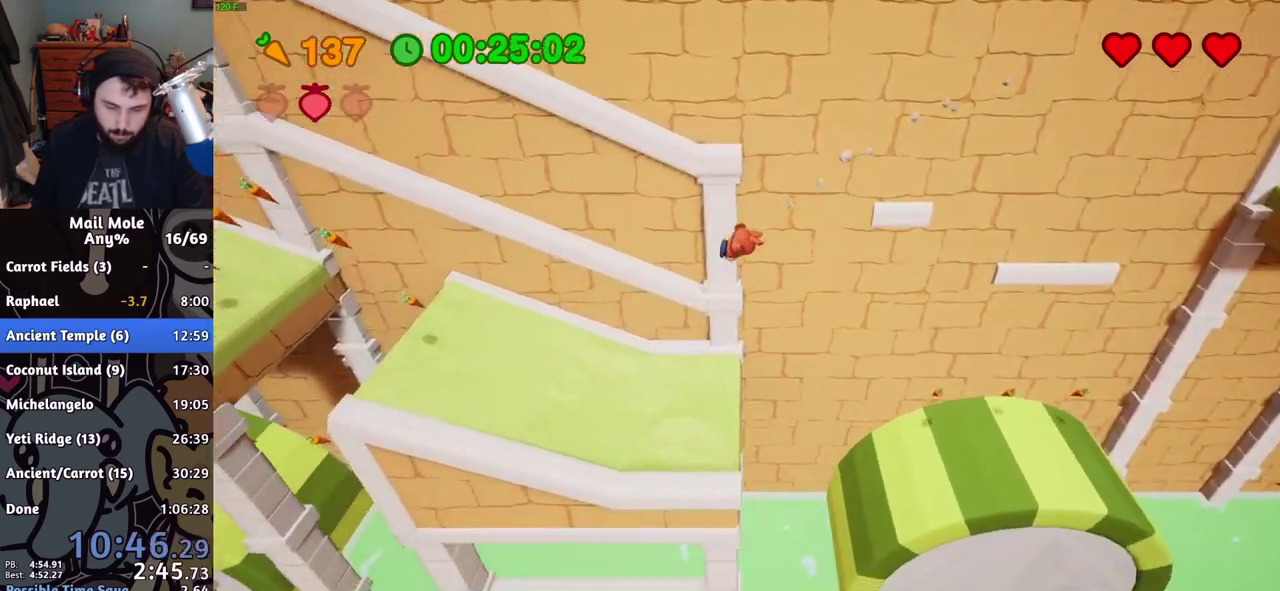
{"buttons": ["CROSS", "SQUARE"], "left_stick": "left", "right_stick": "center", "events": [[283, "CROSS", "down"], [283, "SQUARE", "down"]]}
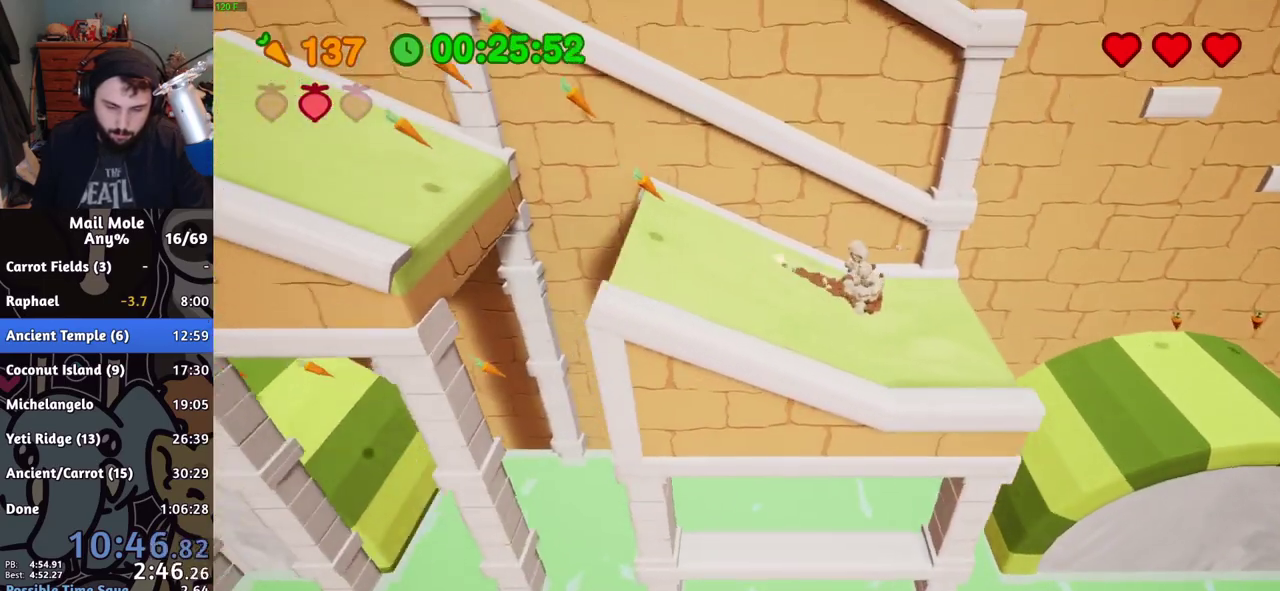
{"buttons": [], "left_stick": "down-right", "right_stick": "center", "events": [[117, "CROSS", "up"], [117, "SQUARE", "up"], [434, "left_stick", "down-right"]]}